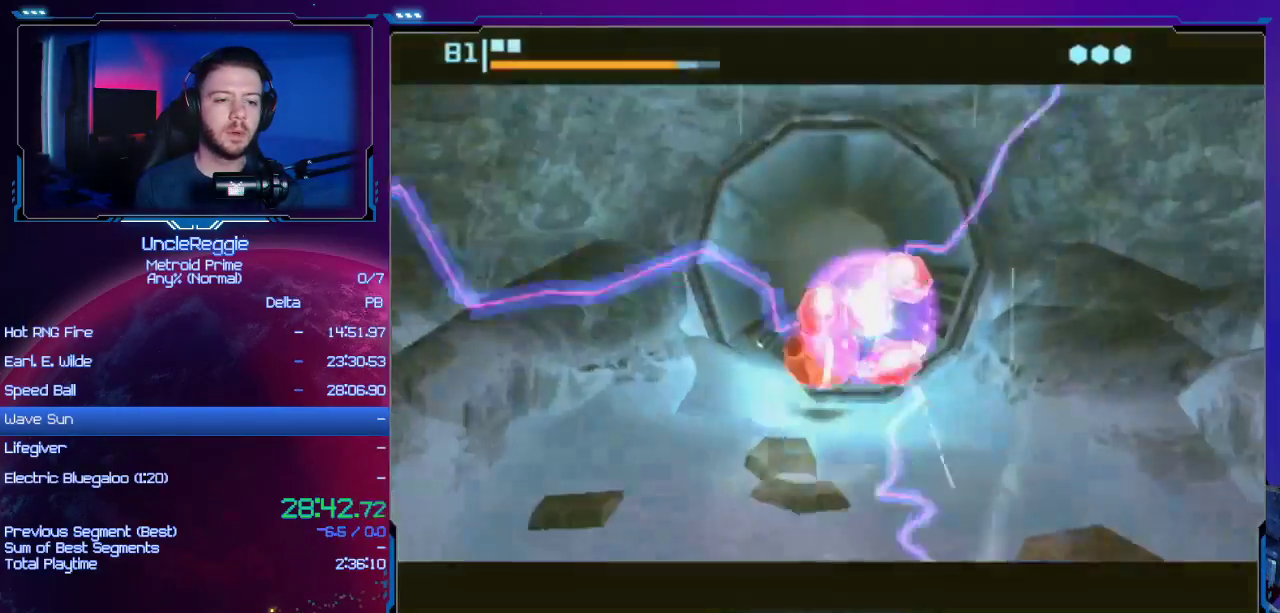
Gameplay with a controller (Nintendo layout); each line is a JSON object with the inputs held at the frame after it. "events" lists button and stick changes between this image and that frame as [ms after this image, input, new state], when the widget could be followed in between. Not read: L3 R3.
{"buttons": ["B"], "left_stick": "up", "right_stick": "center", "events": [[150, "B", "down"]]}
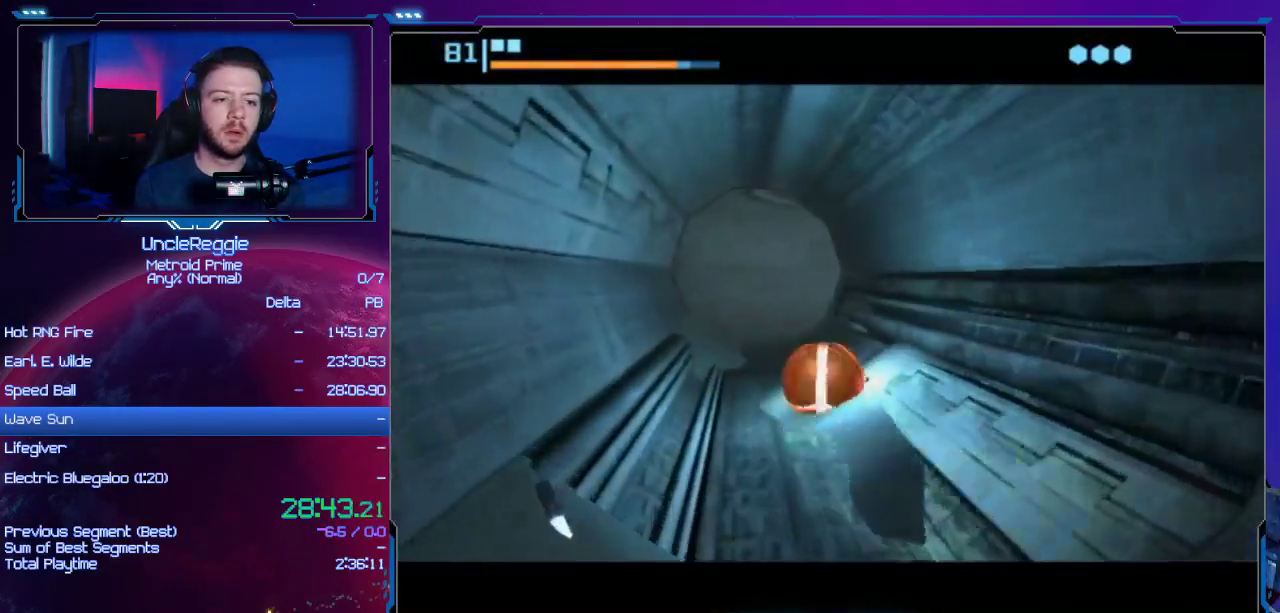
{"buttons": ["B"], "left_stick": "right", "right_stick": "center", "events": [[117, "B", "up"], [301, "B", "down"], [301, "left_stick", "up-right"], [451, "left_stick", "right"]]}
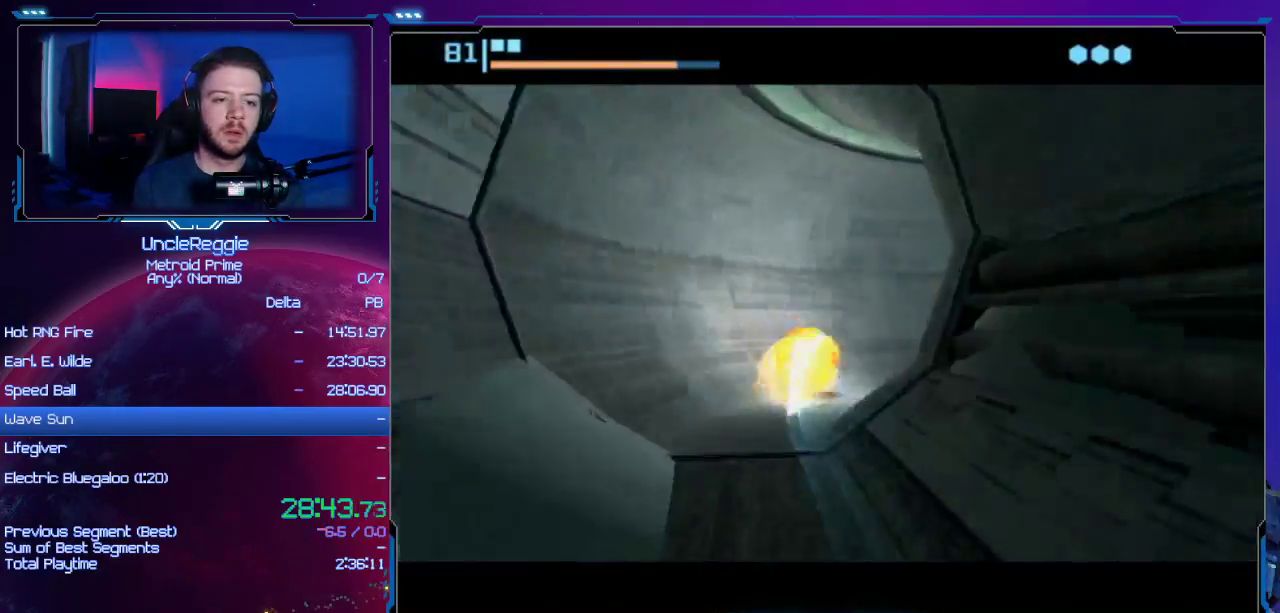
{"buttons": [], "left_stick": "up", "right_stick": "center", "events": [[367, "left_stick", "up-right"], [434, "B", "up"], [500, "left_stick", "up"]]}
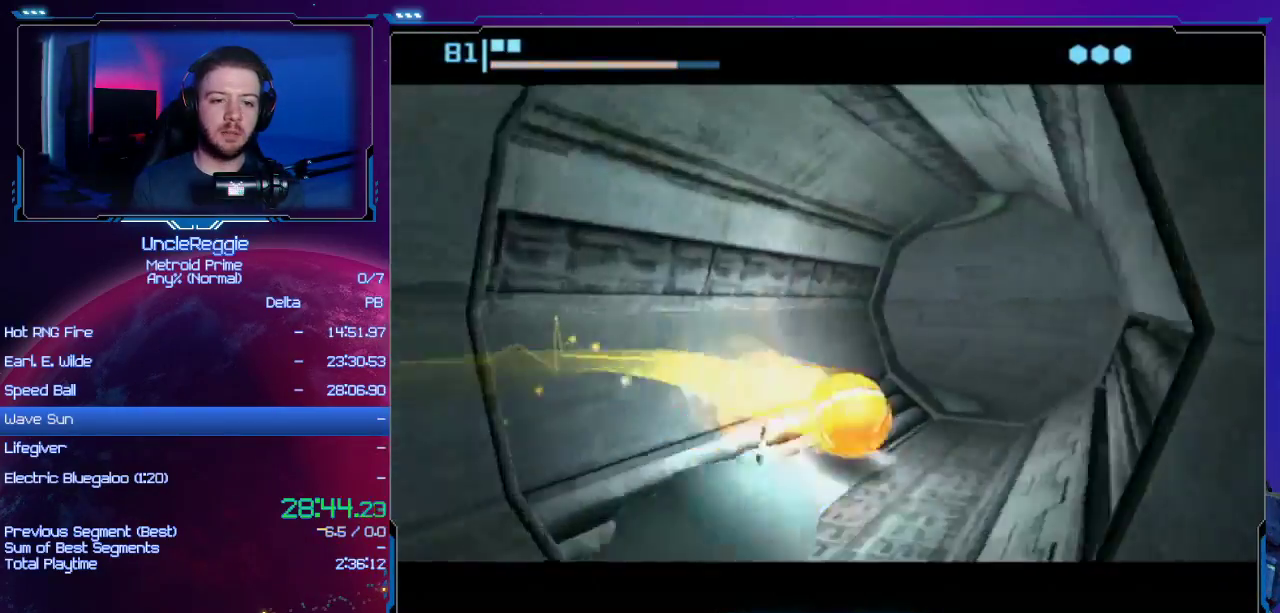
{"buttons": ["B"], "left_stick": "up-left", "right_stick": "center", "events": [[117, "left_stick", "up-left"], [184, "B", "down"]]}
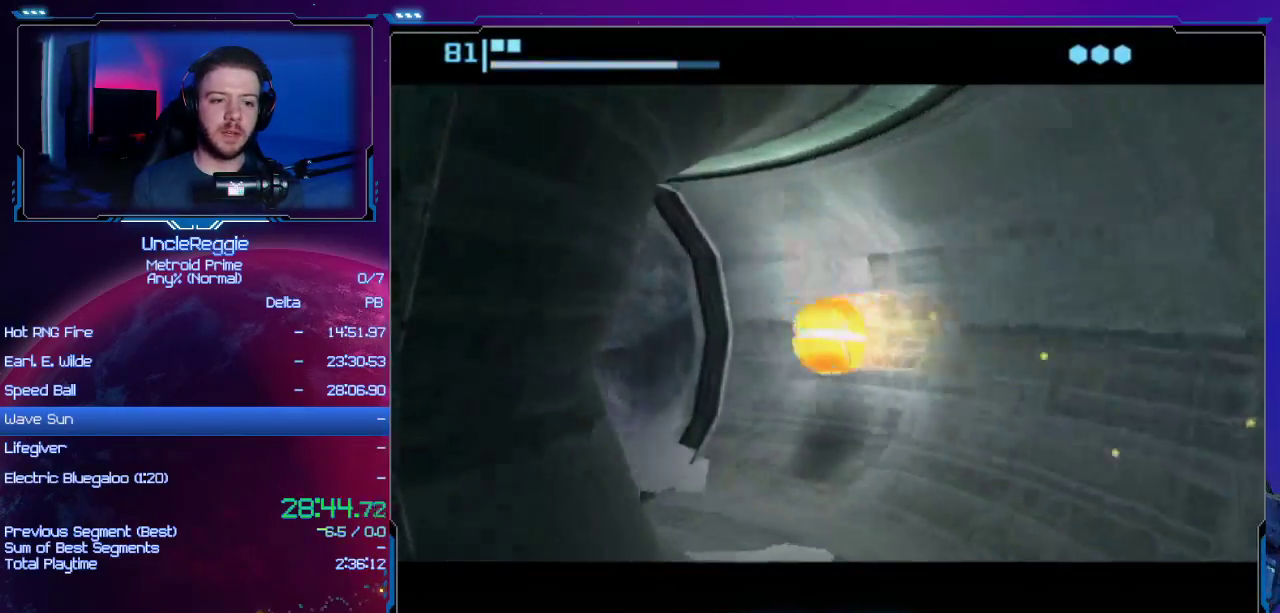
{"buttons": ["B"], "left_stick": "up", "right_stick": "center", "events": [[50, "B", "up"], [333, "left_stick", "up"], [367, "B", "down"]]}
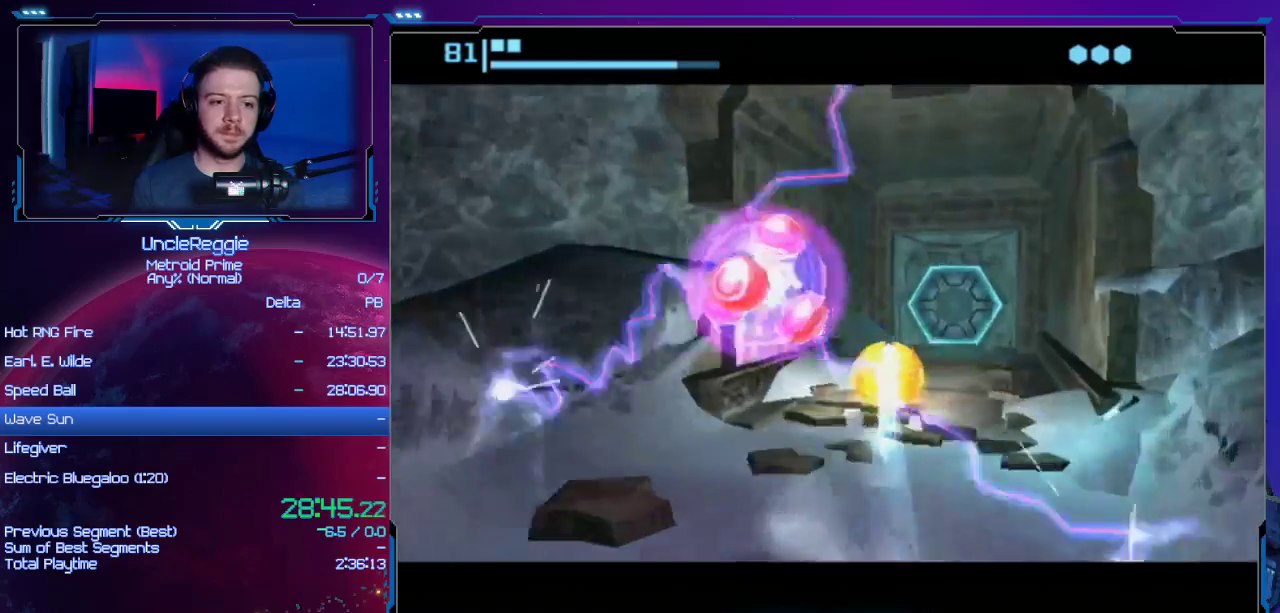
{"buttons": ["A", "X"], "left_stick": "center", "right_stick": "center", "events": [[217, "B", "up"], [401, "A", "down"], [451, "left_stick", "center"], [501, "X", "down"]]}
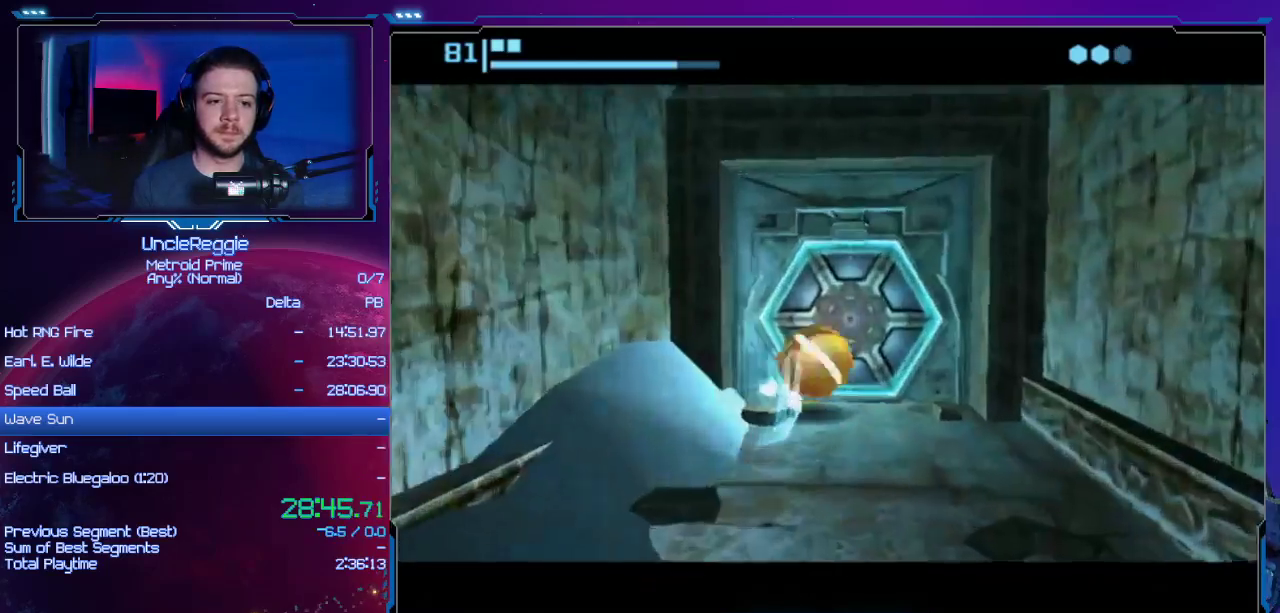
{"buttons": [], "left_stick": "center", "right_stick": "center", "events": [[16, "A", "up"], [83, "X", "up"]]}
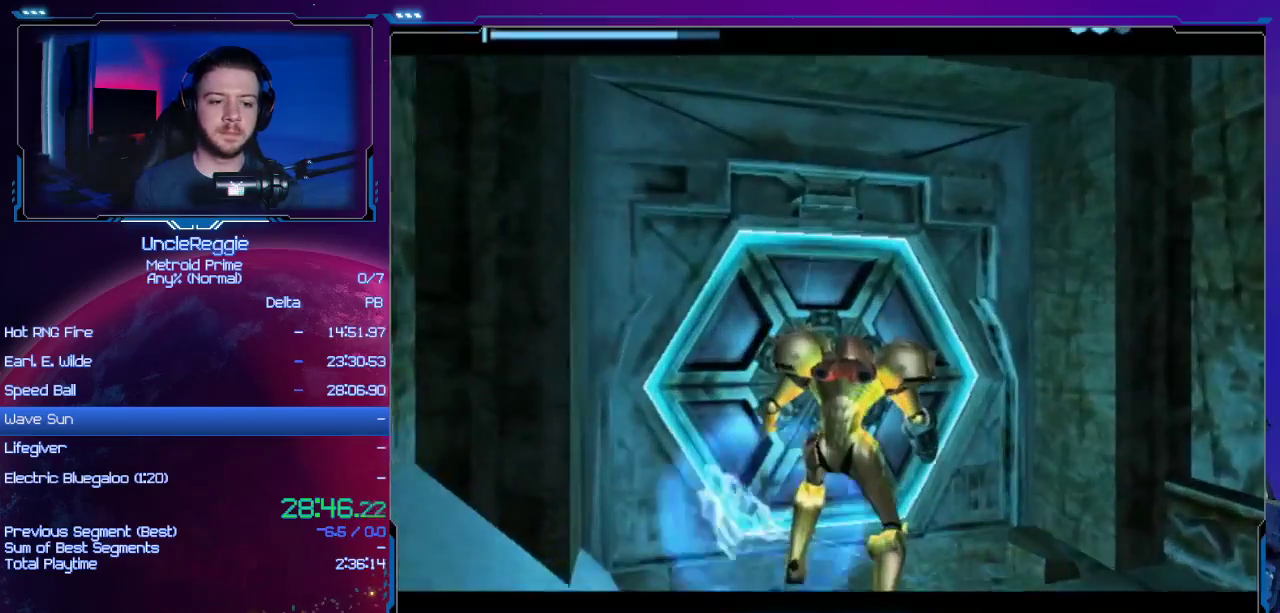
{"buttons": [], "left_stick": "left", "right_stick": "center", "events": [[267, "left_stick", "left"], [367, "A", "down"], [484, "A", "up"]]}
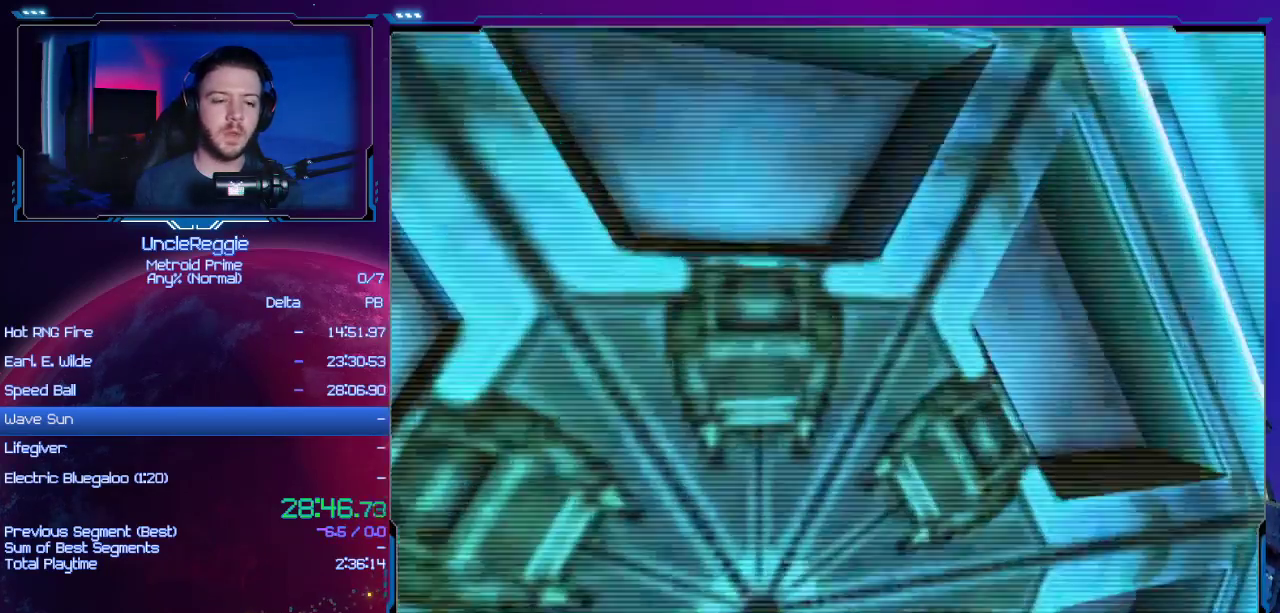
{"buttons": ["A", "L1"], "left_stick": "center", "right_stick": "center", "events": [[83, "A", "down"], [183, "A", "up"], [267, "left_stick", "center"], [300, "A", "down"], [333, "L1", "down"], [400, "A", "up"], [500, "A", "down"]]}
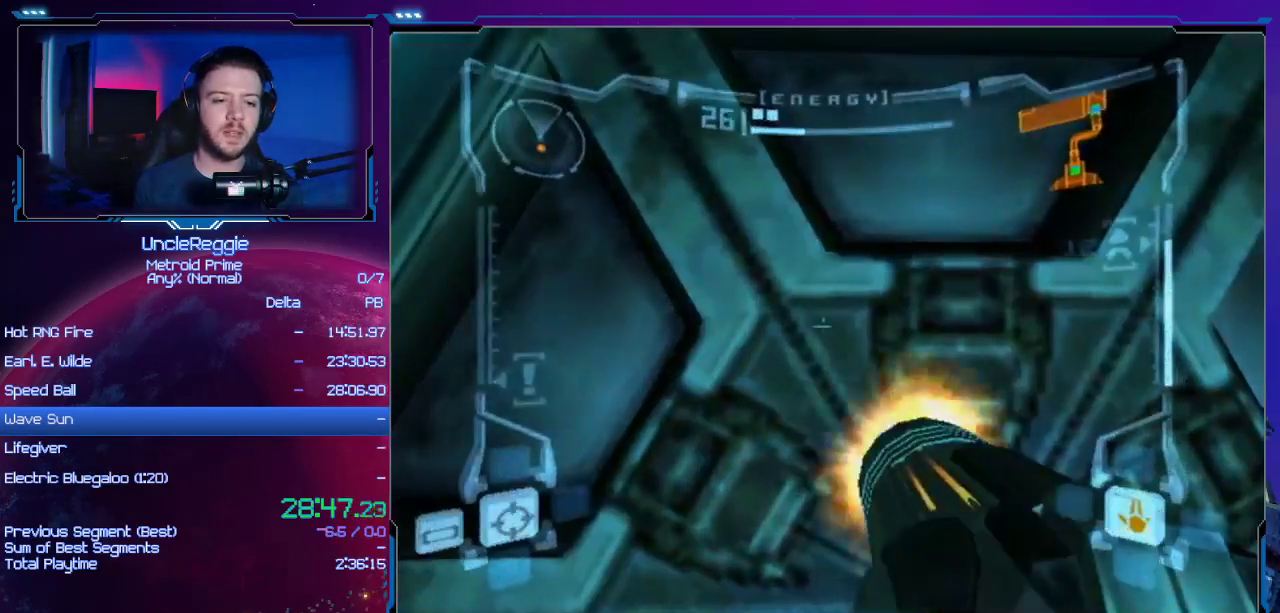
{"buttons": [], "left_stick": "left", "right_stick": "center", "events": [[50, "A", "up"], [117, "A", "down"], [184, "L1", "up"], [200, "A", "up"], [301, "A", "down"], [401, "A", "up"], [434, "left_stick", "left"]]}
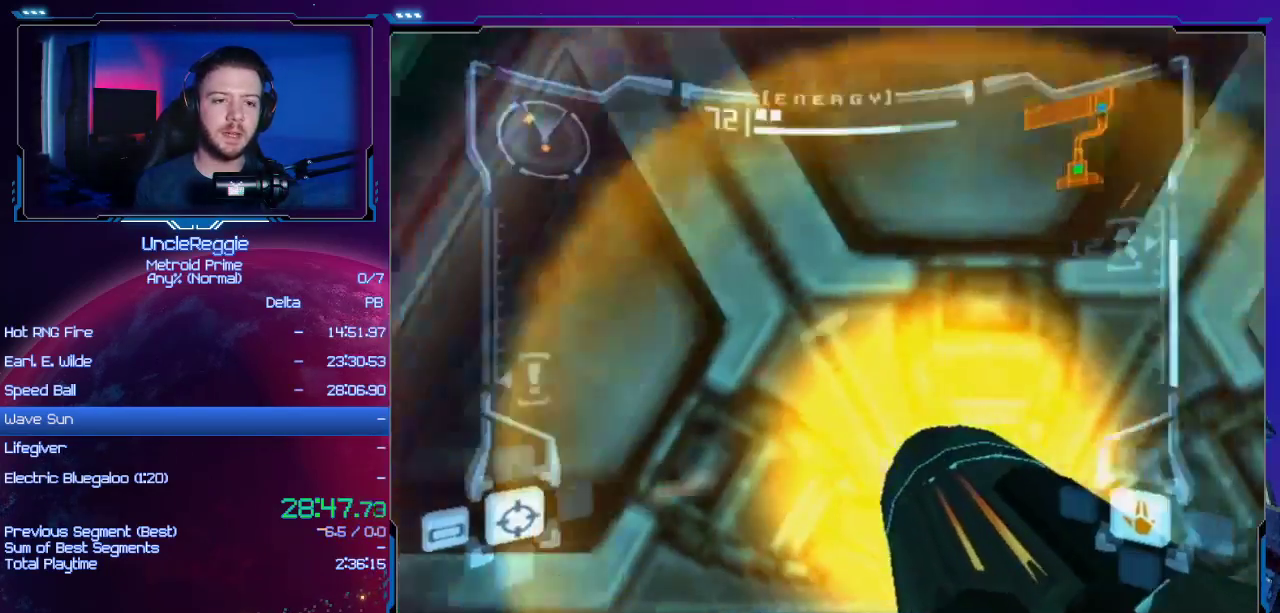
{"buttons": [], "left_stick": "center", "right_stick": "center", "events": [[83, "left_stick", "center"], [333, "left_stick", "left"], [434, "left_stick", "center"]]}
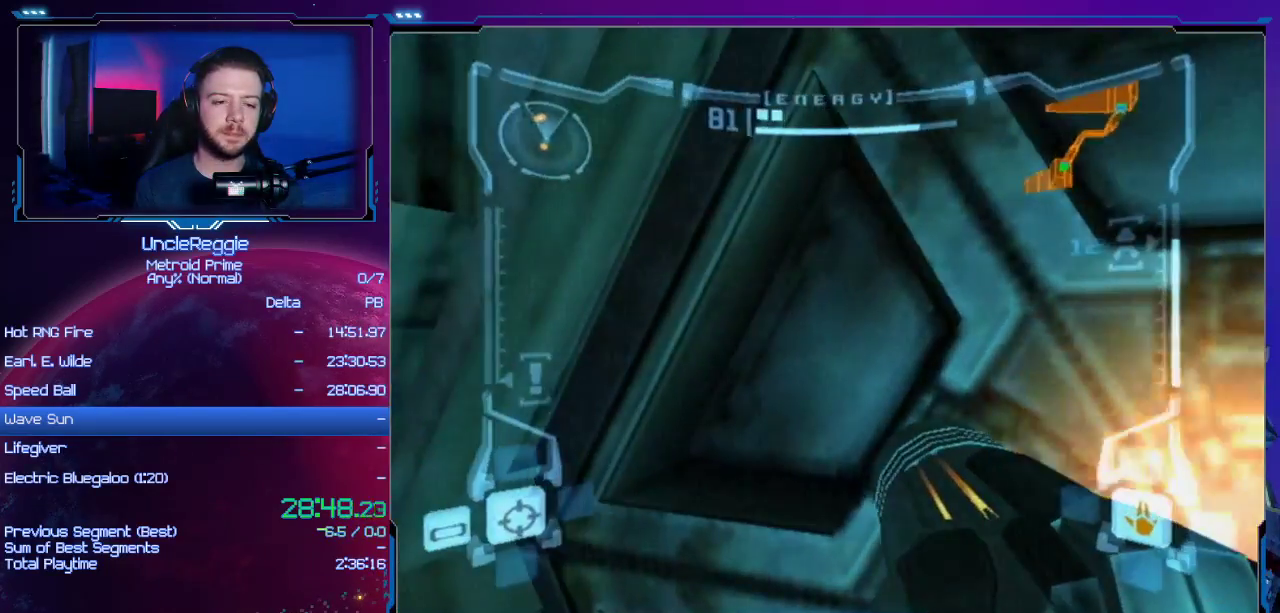
{"buttons": [], "left_stick": "up", "right_stick": "center", "events": [[84, "L1", "down"], [84, "left_stick", "up-right"], [267, "L1", "up"], [367, "left_stick", "up"]]}
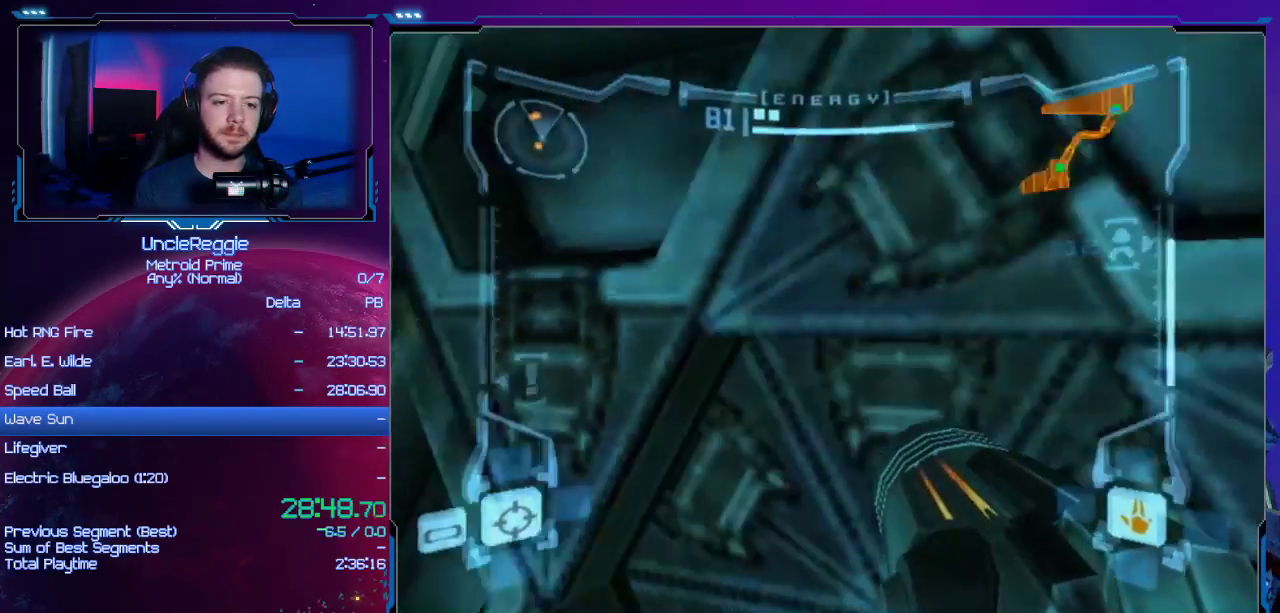
{"buttons": [], "left_stick": "up", "right_stick": "center", "events": [[33, "left_stick", "up-right"], [134, "left_stick", "up"], [250, "left_stick", "up-right"], [384, "left_stick", "up"]]}
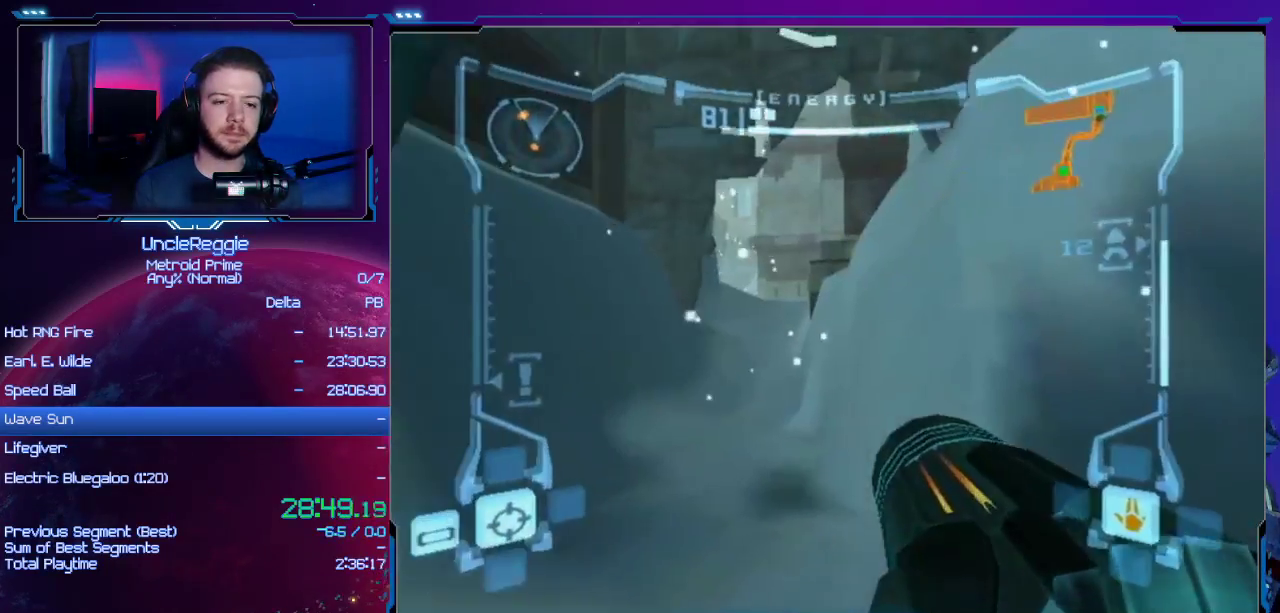
{"buttons": ["B", "L1", "R1"], "left_stick": "up", "right_stick": "left", "events": [[267, "L1", "down"], [417, "B", "down"], [500, "R1", "down"], [500, "right_stick", "left"]]}
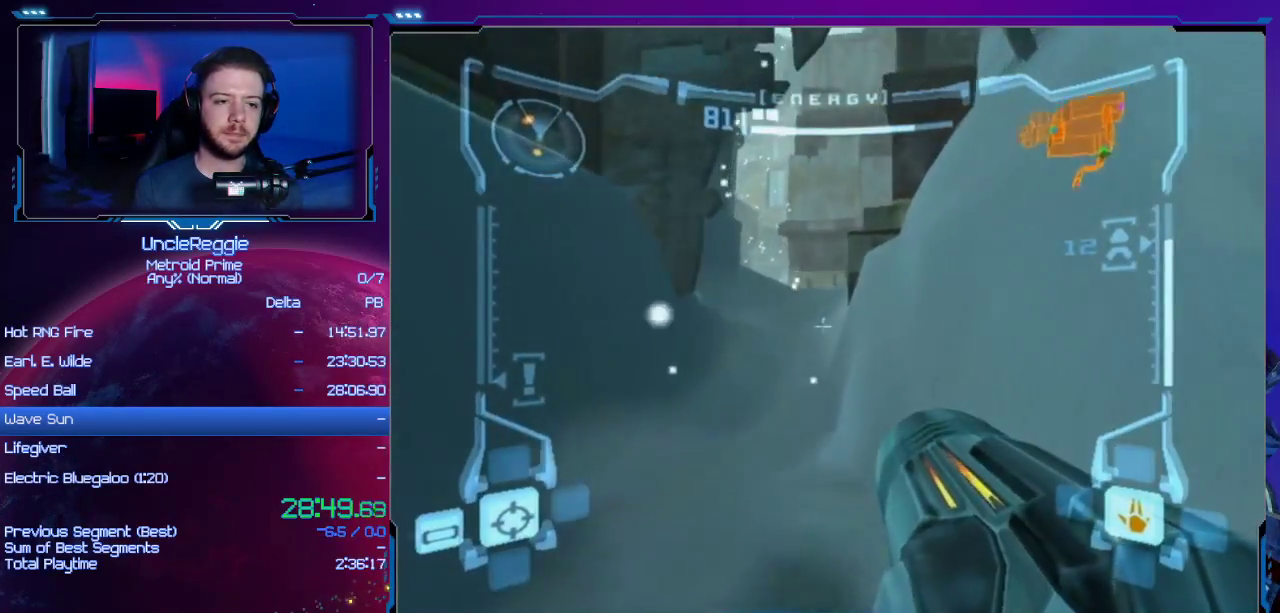
{"buttons": ["R1"], "left_stick": "up-left", "right_stick": "center", "events": [[33, "R1", "up"], [33, "right_stick", "center"], [67, "B", "up"], [134, "L1", "up"], [200, "R1", "down"], [451, "left_stick", "up-left"]]}
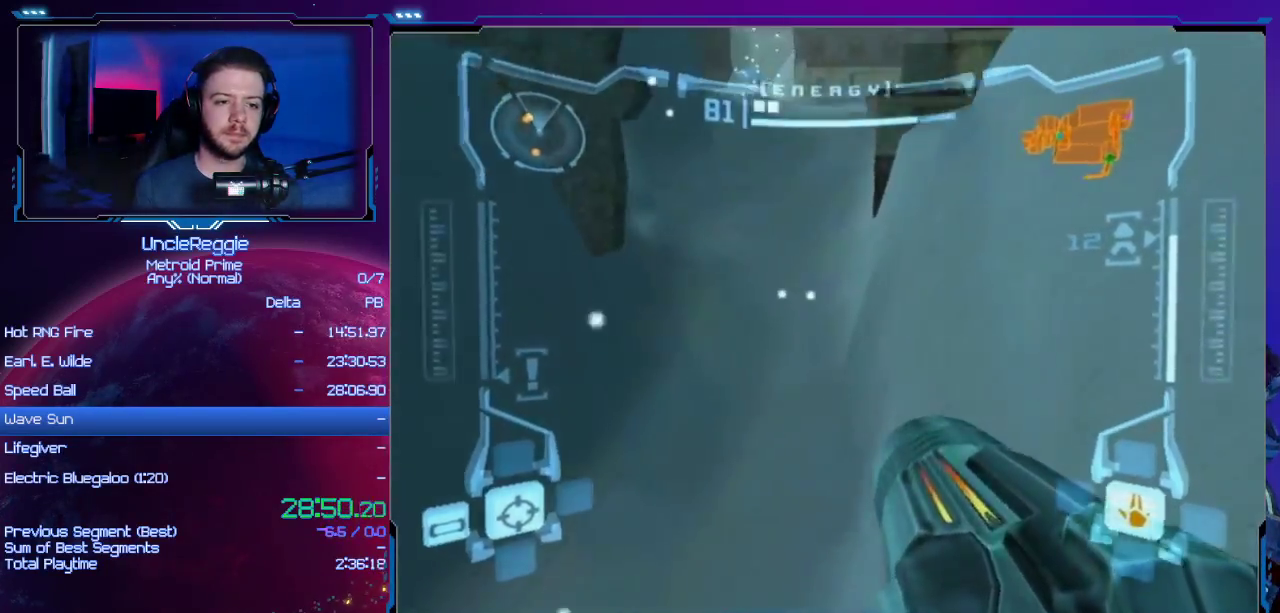
{"buttons": ["L1"], "left_stick": "up-left", "right_stick": "center", "events": [[33, "R1", "up"], [100, "left_stick", "up"], [417, "L1", "down"], [450, "left_stick", "up-left"]]}
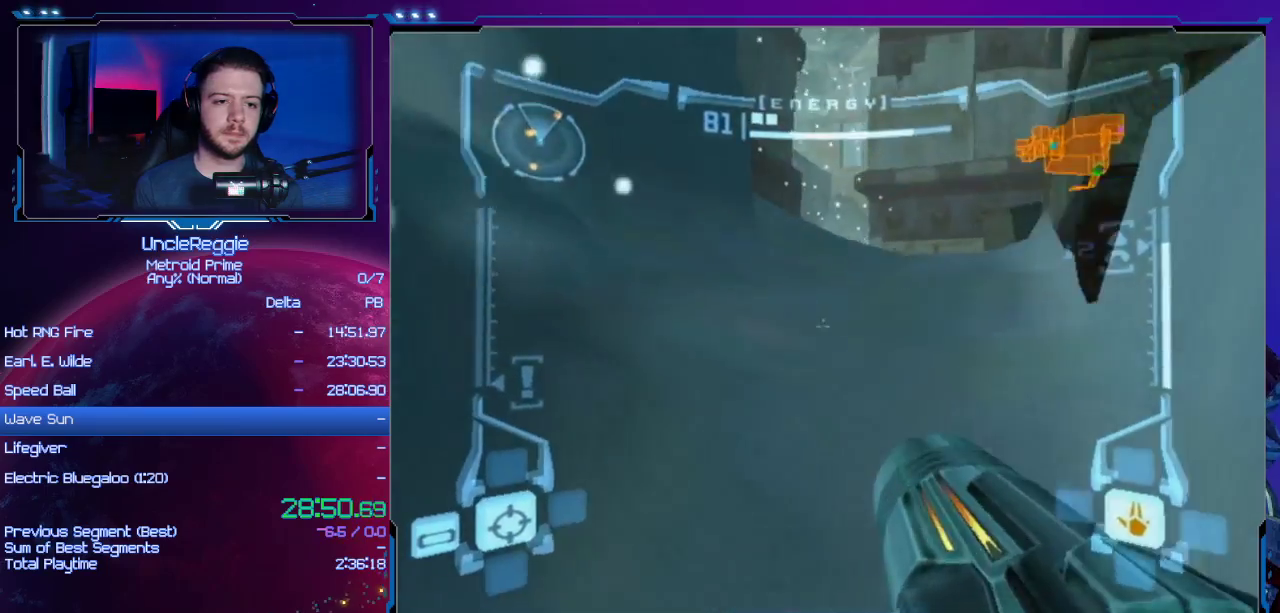
{"buttons": ["R1"], "left_stick": "up", "right_stick": "center", "events": [[67, "B", "down"], [67, "left_stick", "up"], [184, "left_stick", "up-right"], [217, "B", "up"], [217, "L1", "up"], [317, "R1", "down"], [334, "left_stick", "up"]]}
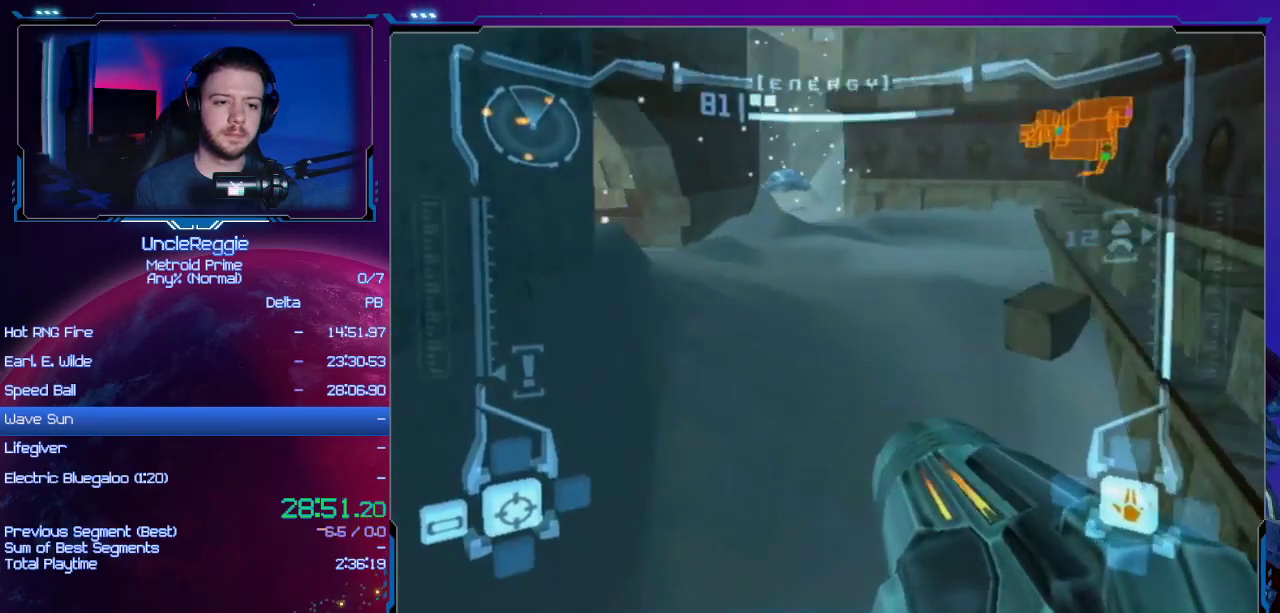
{"buttons": ["B"], "left_stick": "up-right", "right_stick": "center", "events": [[133, "R1", "up"], [283, "X", "down"], [350, "X", "up"], [450, "left_stick", "up-right"], [500, "B", "down"]]}
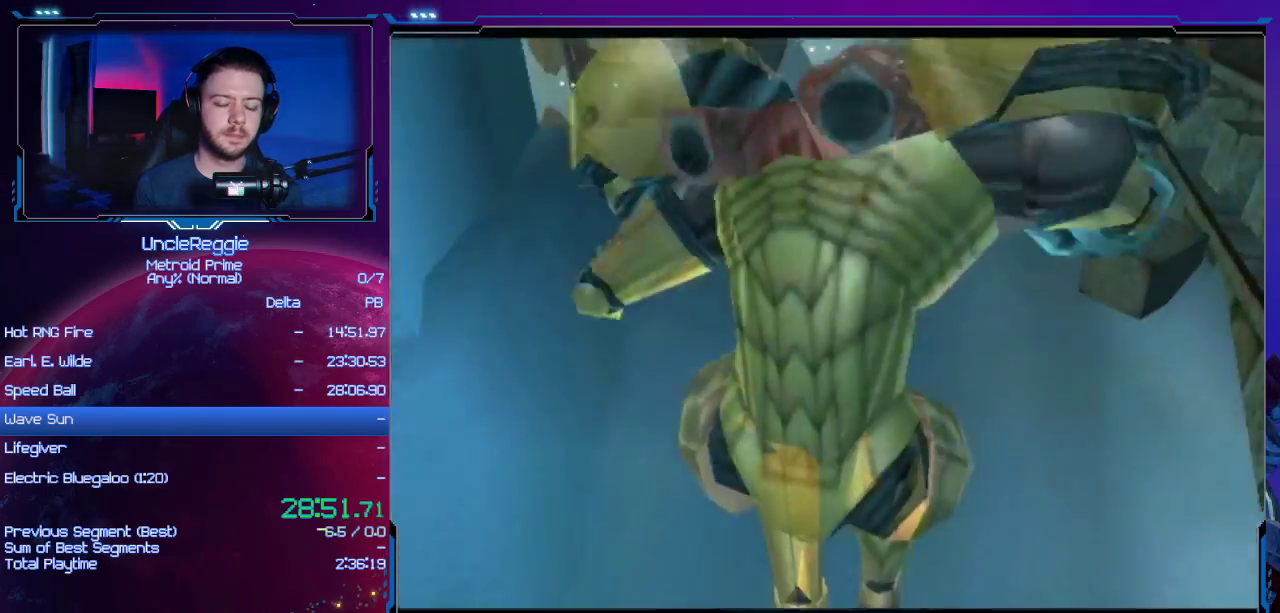
{"buttons": ["B"], "left_stick": "up", "right_stick": "center", "events": [[334, "left_stick", "up"]]}
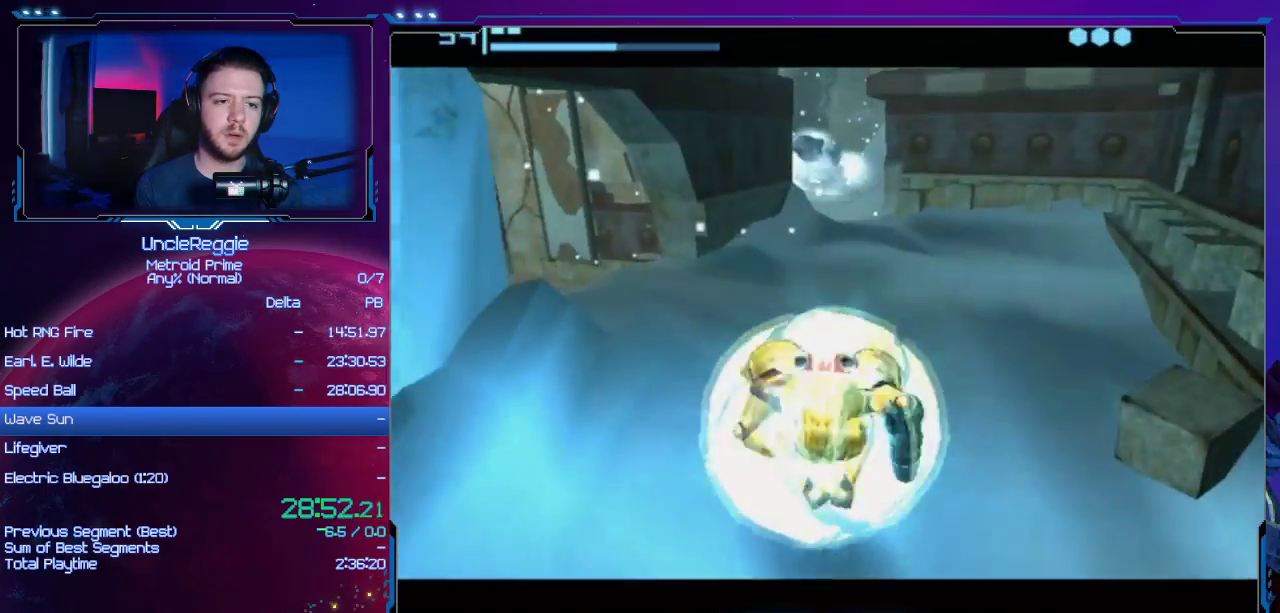
{"buttons": ["B"], "left_stick": "up", "right_stick": "center", "events": []}
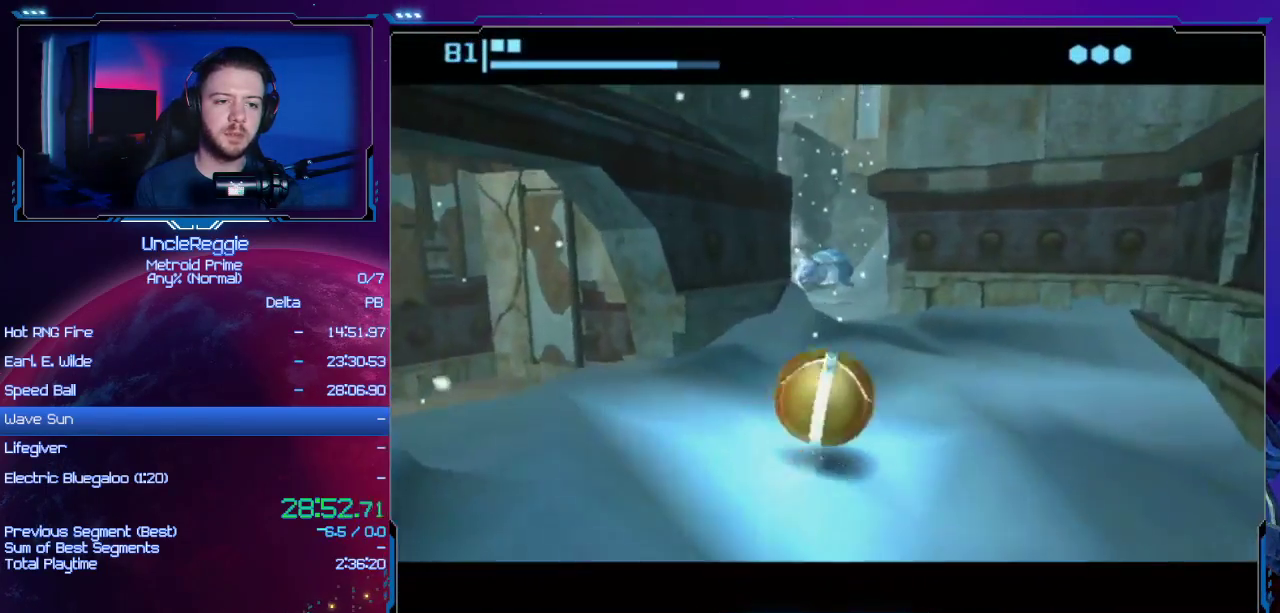
{"buttons": ["B"], "left_stick": "left", "right_stick": "center", "events": [[17, "left_stick", "up-right"], [83, "B", "up"], [117, "left_stick", "up"], [217, "B", "down"], [234, "left_stick", "up-left"], [434, "left_stick", "left"]]}
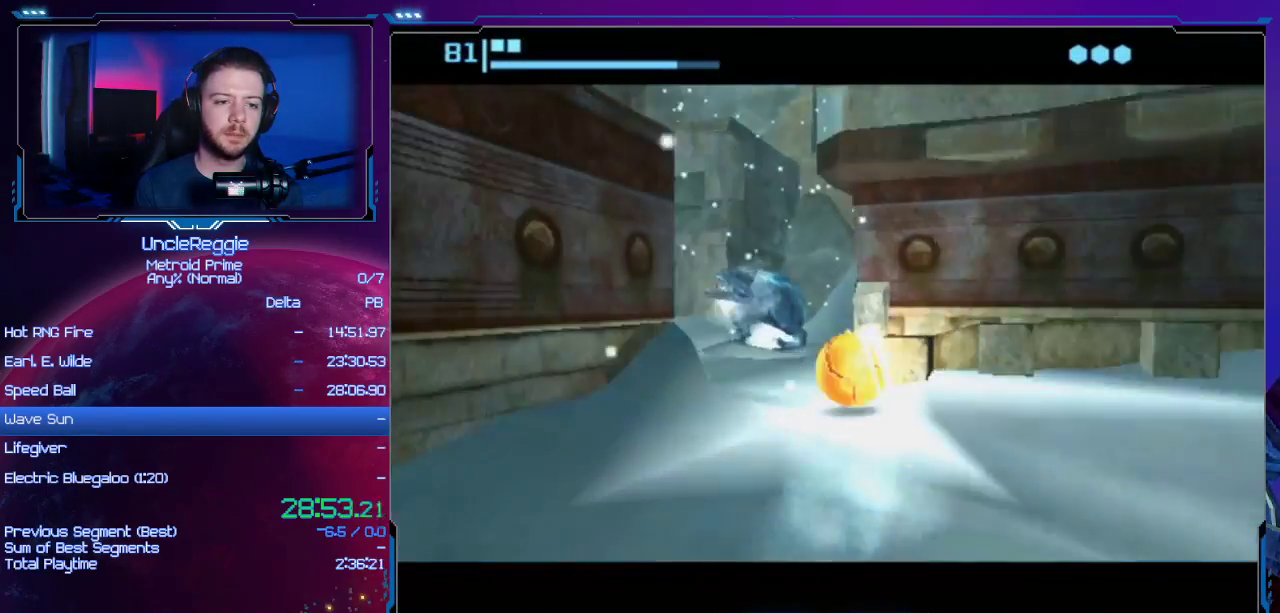
{"buttons": ["B"], "left_stick": "up-left", "right_stick": "center", "events": [[267, "left_stick", "up-left"]]}
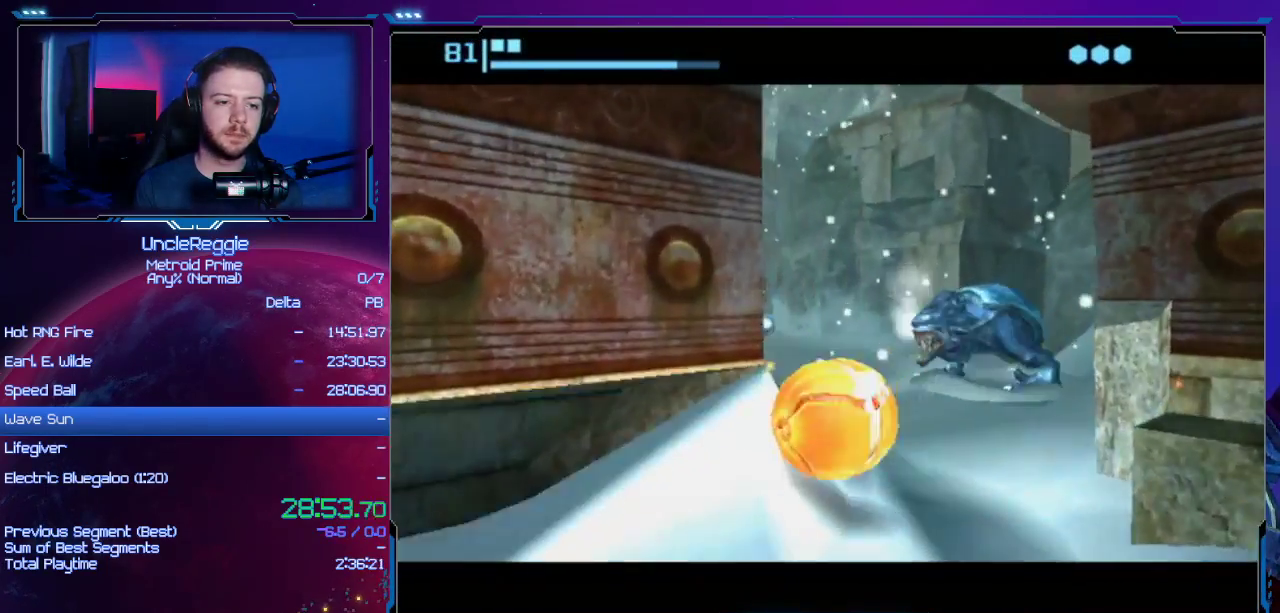
{"buttons": ["B"], "left_stick": "left", "right_stick": "center", "events": [[150, "left_stick", "up"], [334, "left_stick", "up-left"], [434, "left_stick", "left"]]}
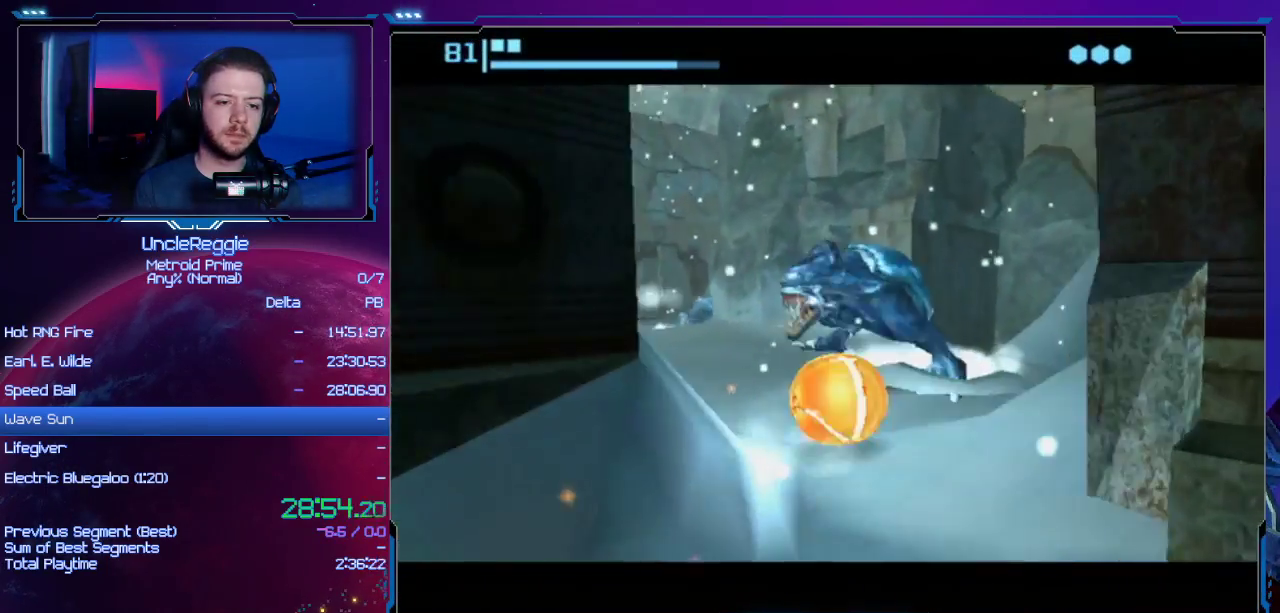
{"buttons": ["B"], "left_stick": "up-right", "right_stick": "center", "events": [[116, "B", "up"], [233, "B", "down"], [500, "left_stick", "up-right"]]}
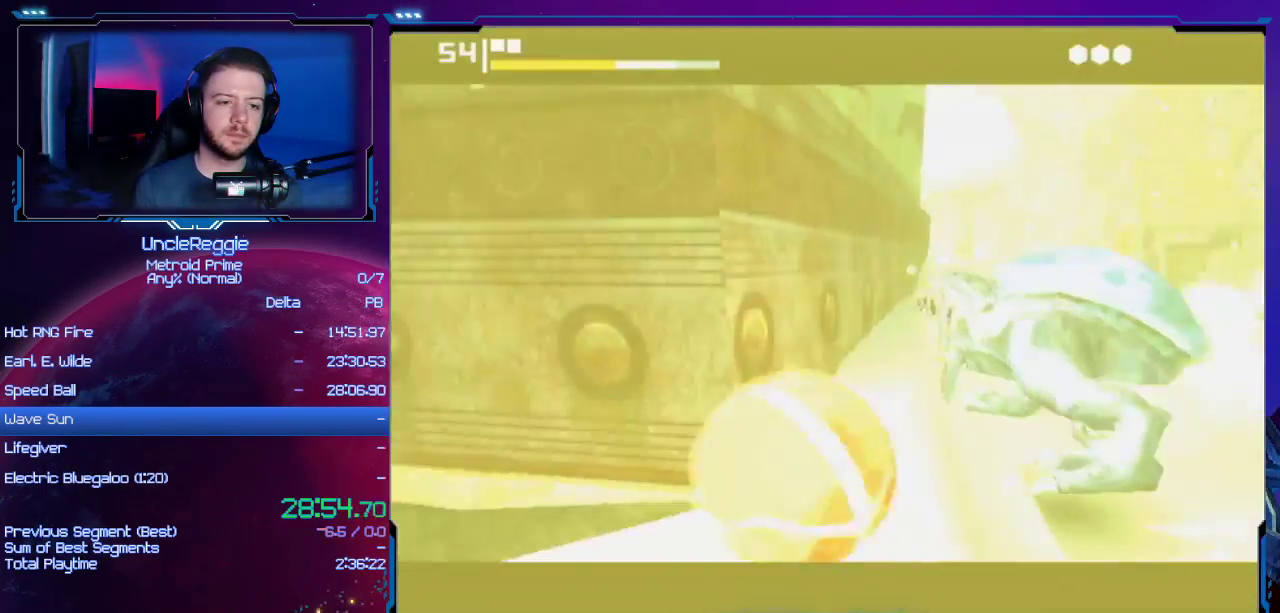
{"buttons": ["B"], "left_stick": "up-left", "right_stick": "center", "events": [[150, "left_stick", "right"], [334, "left_stick", "up"], [400, "left_stick", "up-left"]]}
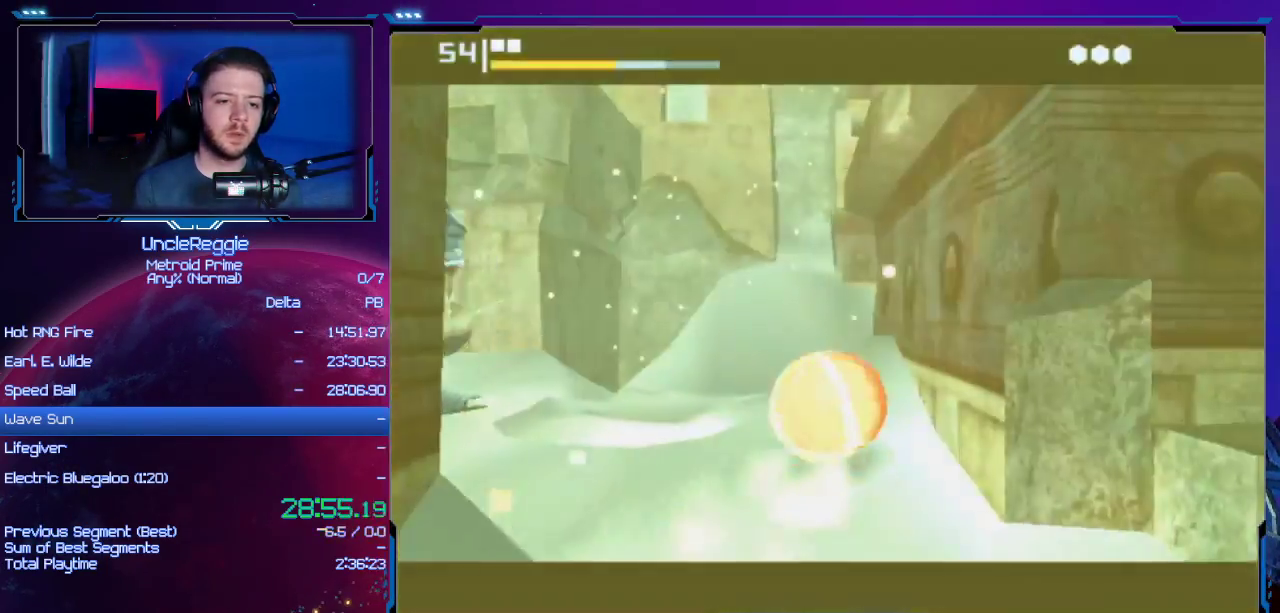
{"buttons": ["B"], "left_stick": "left", "right_stick": "center", "events": [[33, "left_stick", "left"]]}
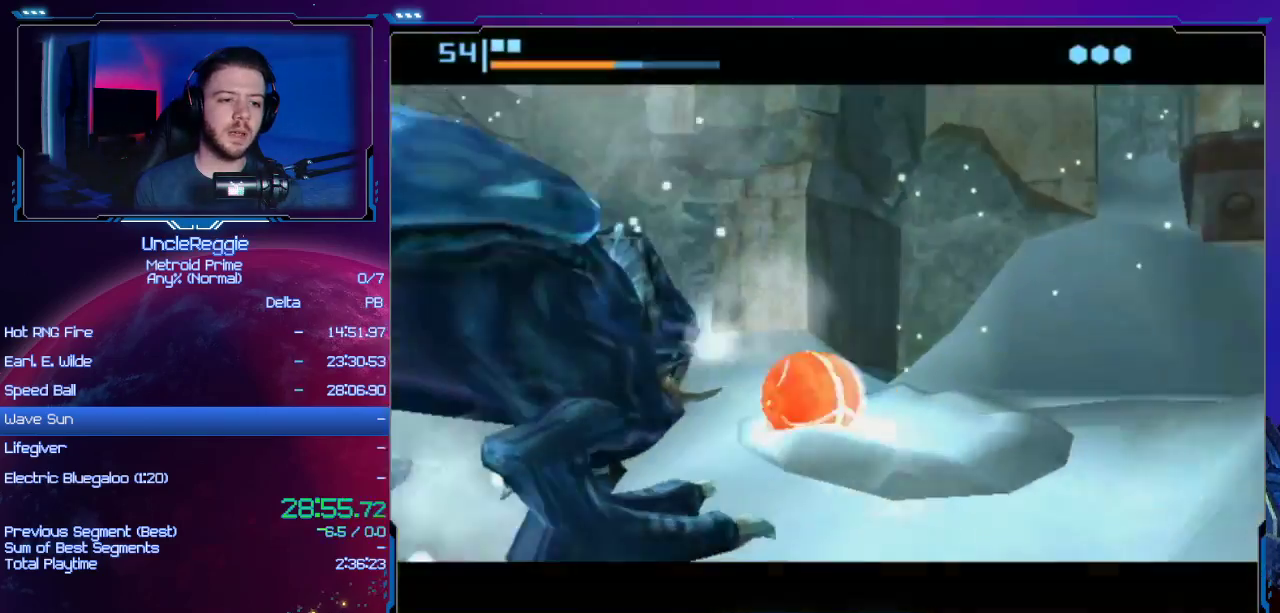
{"buttons": ["B"], "left_stick": "left", "right_stick": "center", "events": [[50, "B", "up"], [50, "left_stick", "up-left"], [150, "left_stick", "left"], [234, "B", "down"]]}